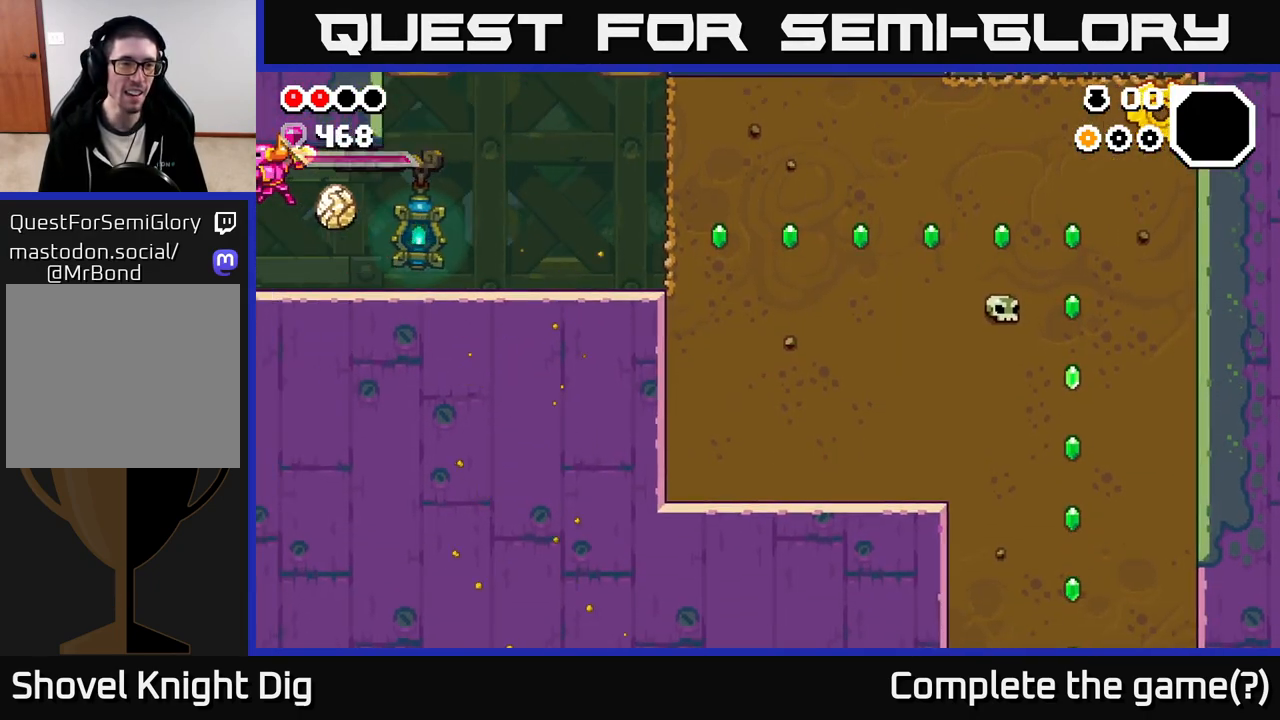
Gameplay with a controller (Xbox layout); each line is a JSON object with the inputs held at the frame after it. "events" lists button and stick changes between this image and that frame as [ms after this image, input, new state], when the widget could be followed in between.
{"buttons": [], "left_stick": "center", "right_stick": "center", "events": [[67, "A", "up"], [67, "X", "up"], [150, "X", "down"], [200, "A", "down"], [250, "X", "up"], [367, "X", "down"], [367, "left_stick", "center"], [383, "A", "up"], [433, "X", "up"]]}
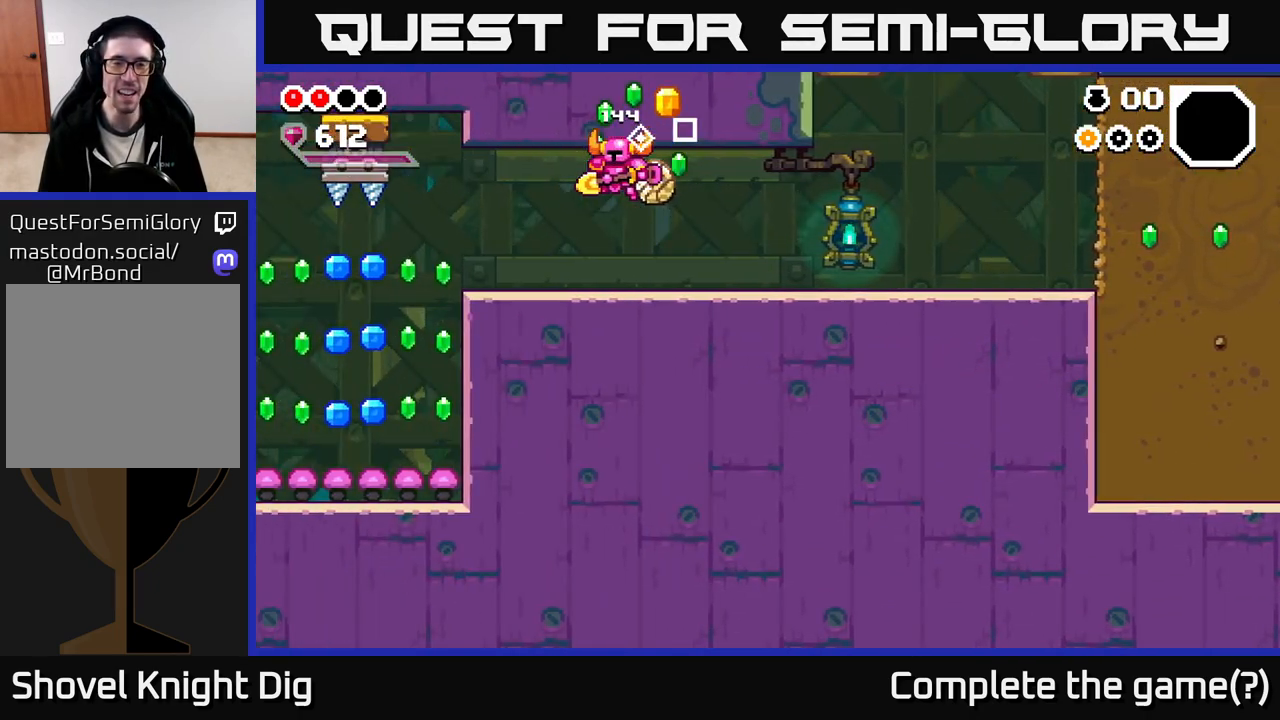
{"buttons": [], "left_stick": "right", "right_stick": "center", "events": [[67, "A", "down"], [67, "X", "down"], [117, "X", "up"], [267, "A", "up"], [467, "left_stick", "right"]]}
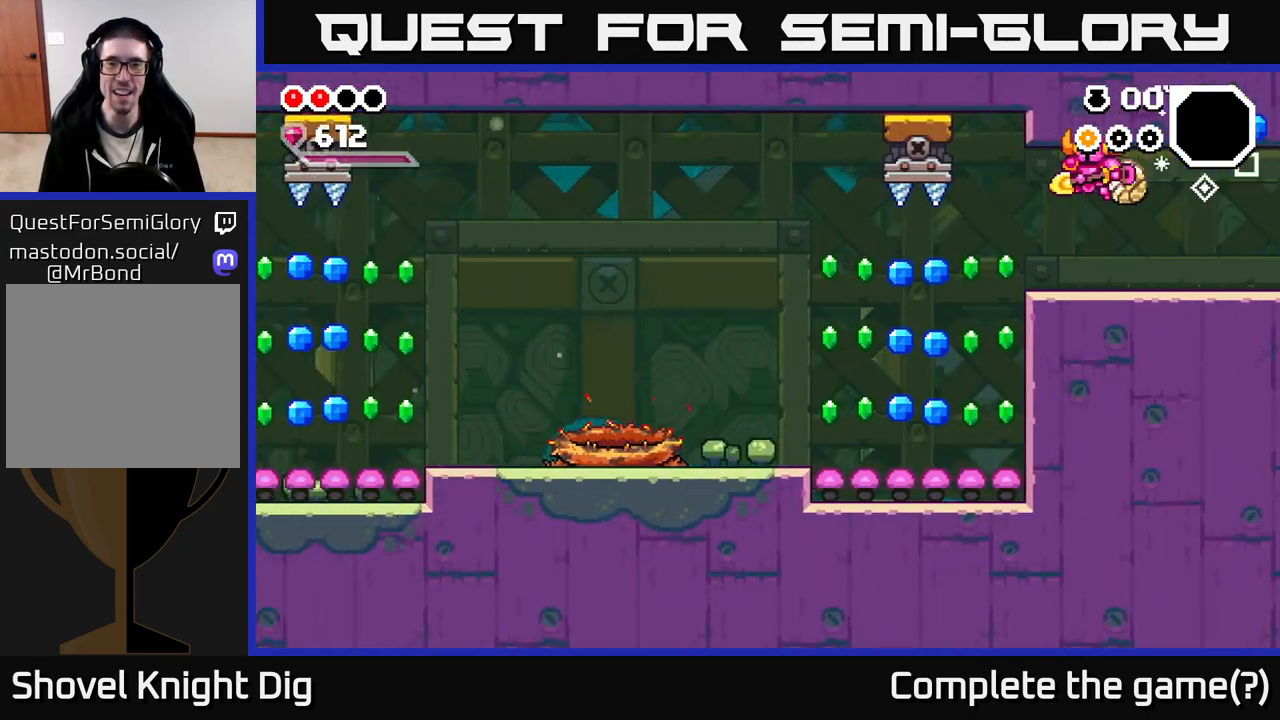
{"buttons": [], "left_stick": "left", "right_stick": "center", "events": [[200, "left_stick", "center"], [367, "left_stick", "right"], [500, "left_stick", "left"]]}
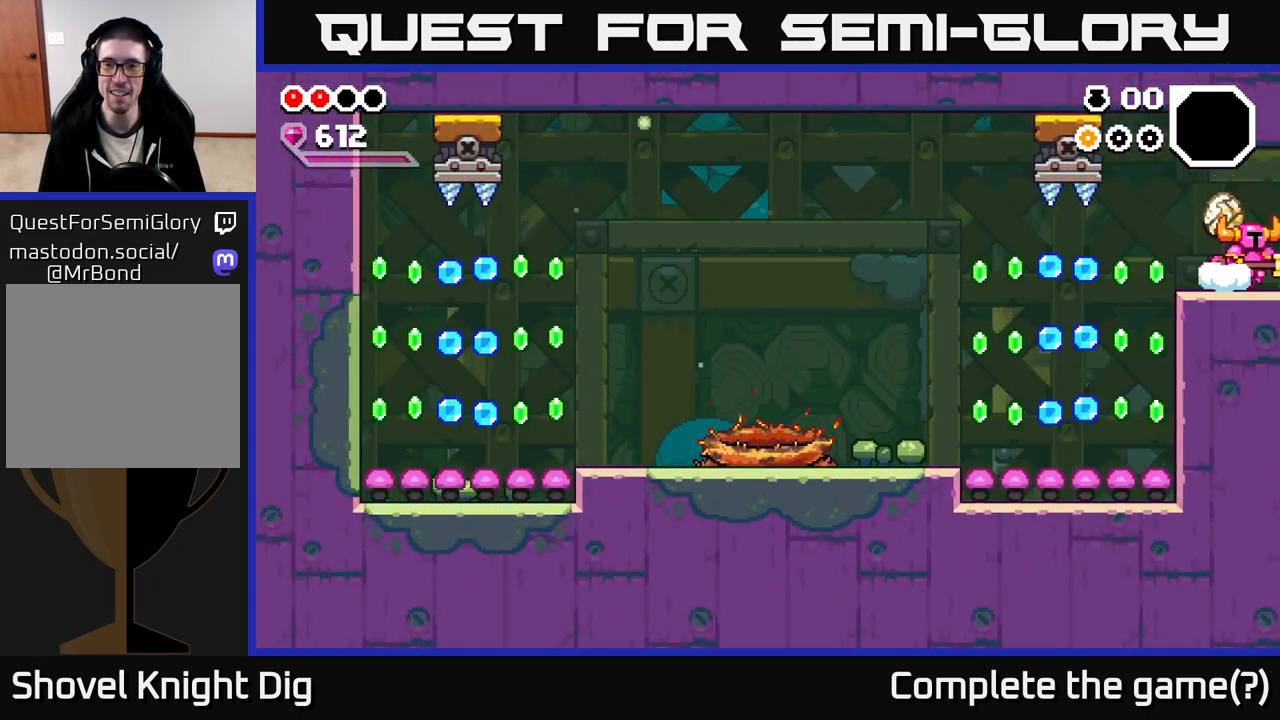
{"buttons": [], "left_stick": "left", "right_stick": "center", "events": []}
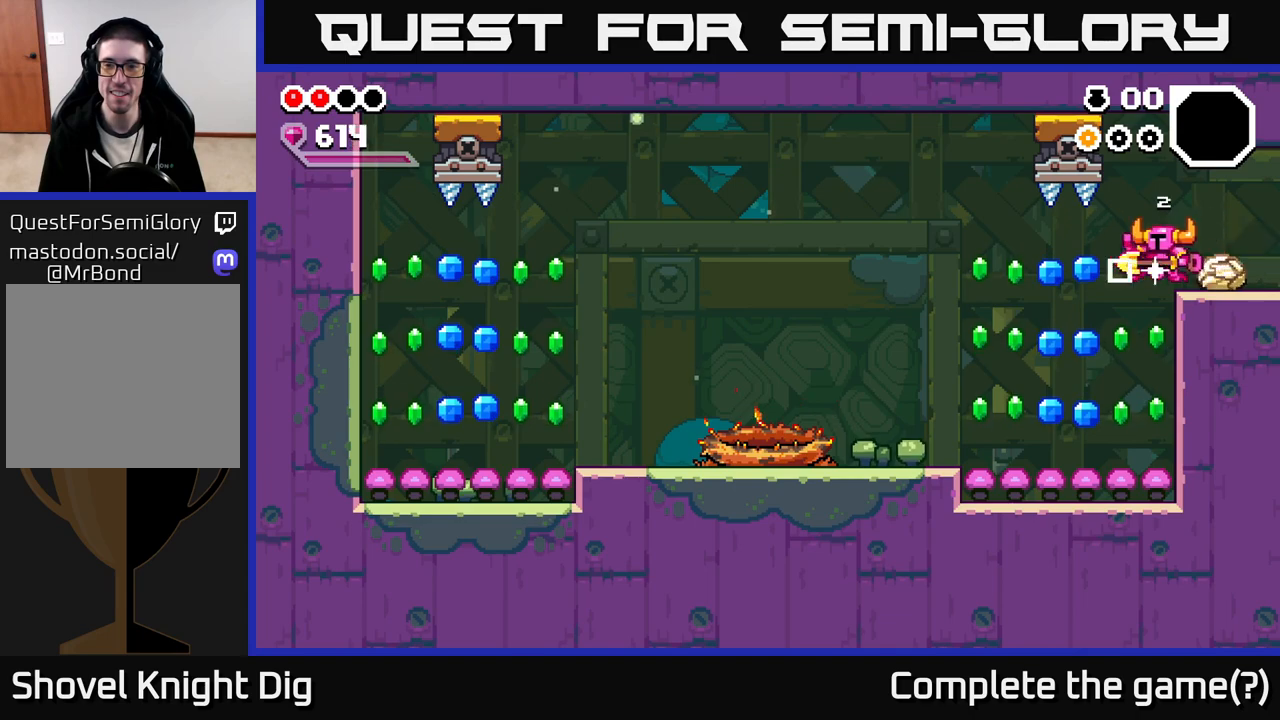
{"buttons": [], "left_stick": "up-left", "right_stick": "center", "events": [[417, "left_stick", "up-left"]]}
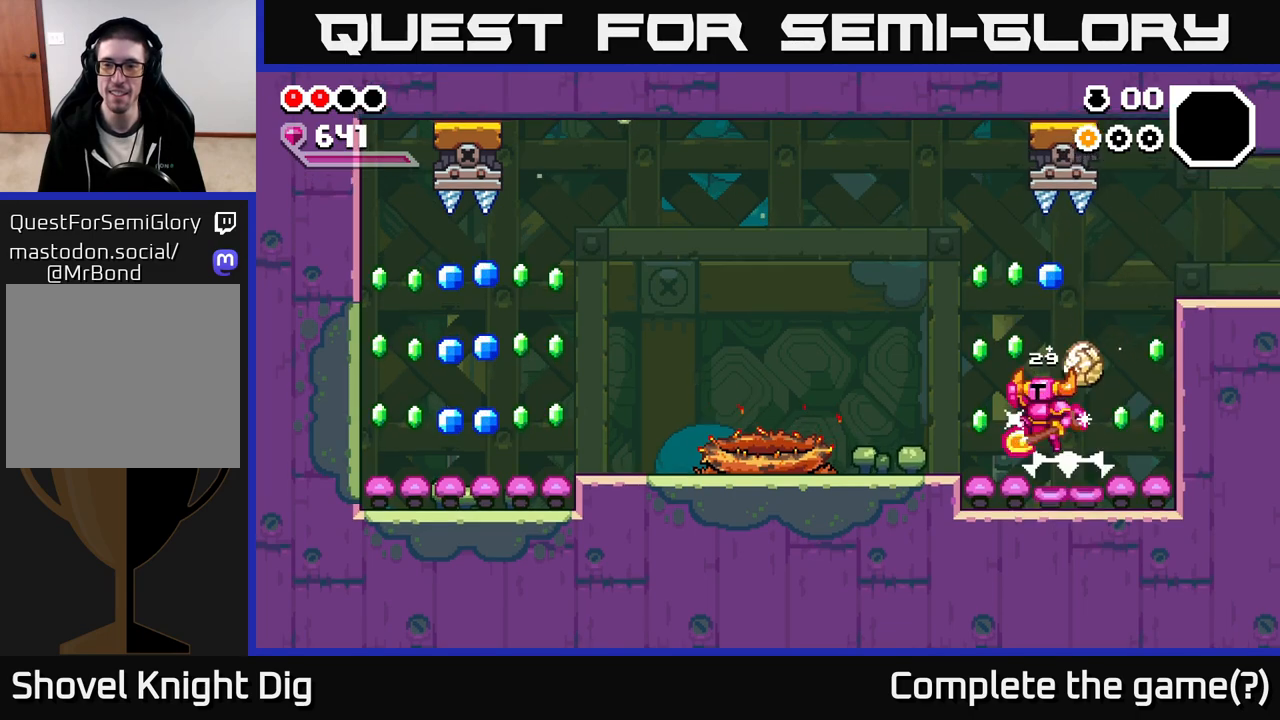
{"buttons": [], "left_stick": "down-right", "right_stick": "center", "events": [[433, "left_stick", "down-right"]]}
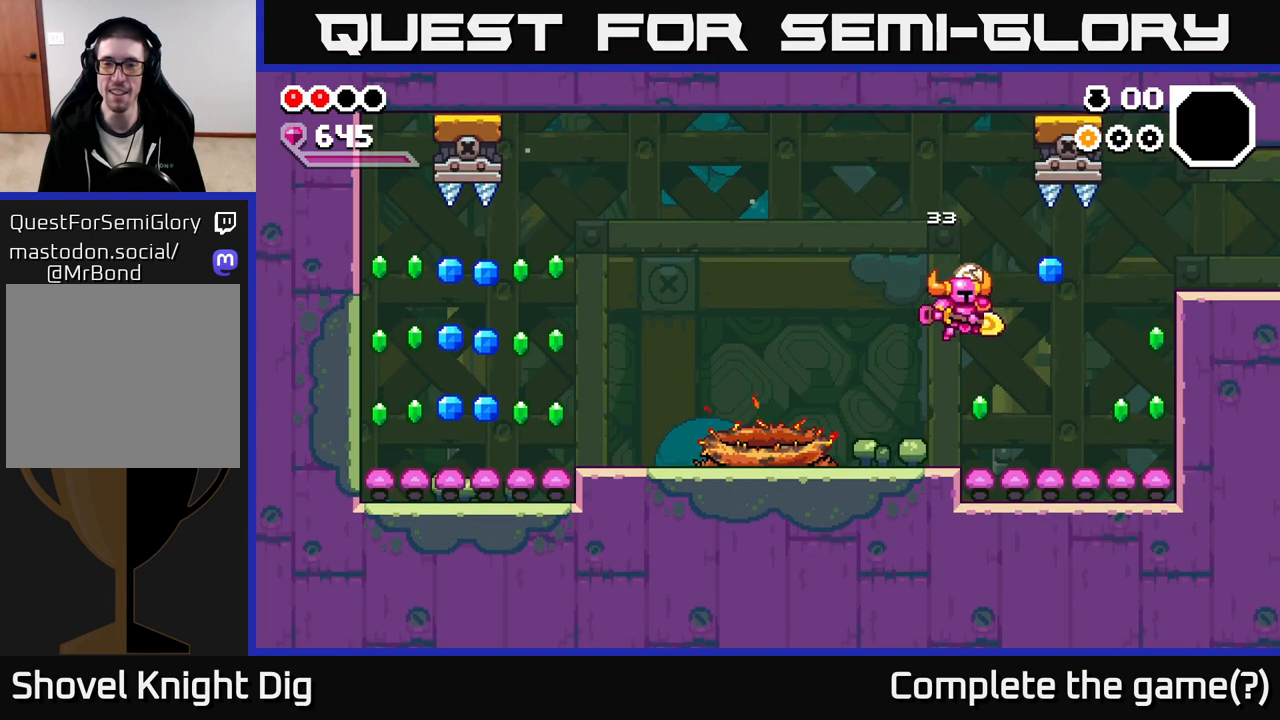
{"buttons": [], "left_stick": "left", "right_stick": "center", "events": [[100, "left_stick", "left"]]}
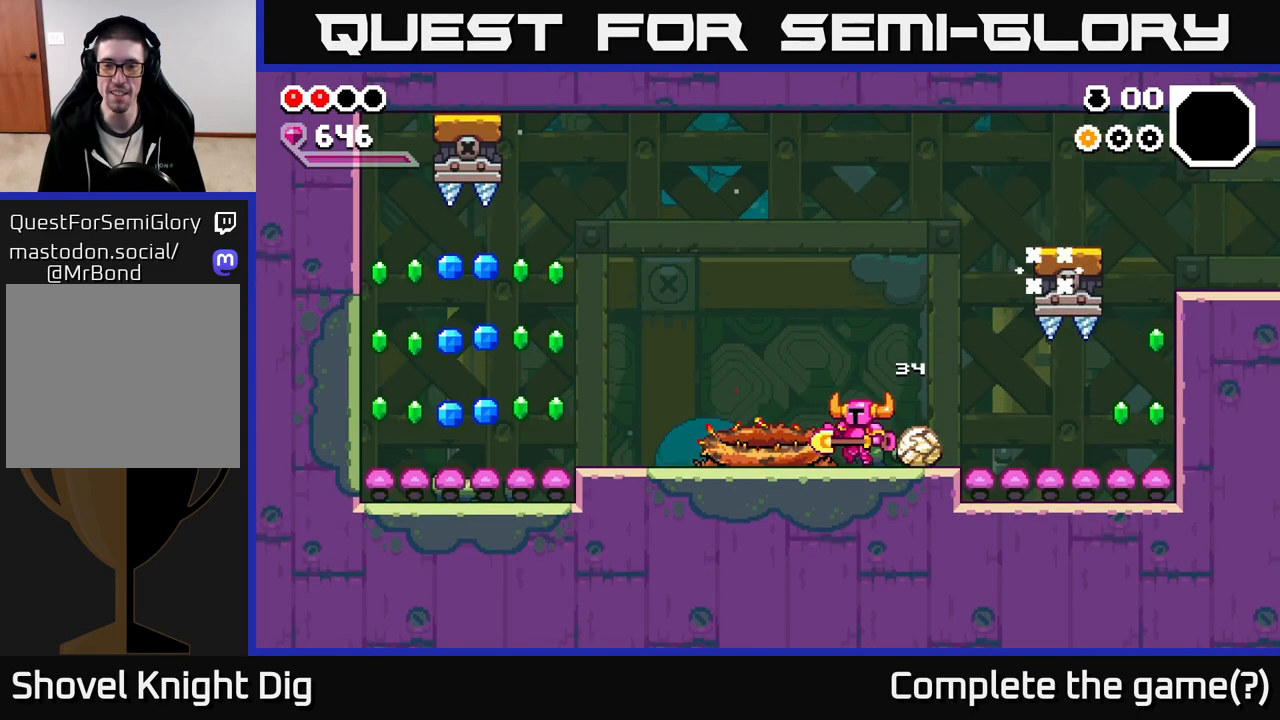
{"buttons": [], "left_stick": "right", "right_stick": "center", "events": [[267, "left_stick", "right"]]}
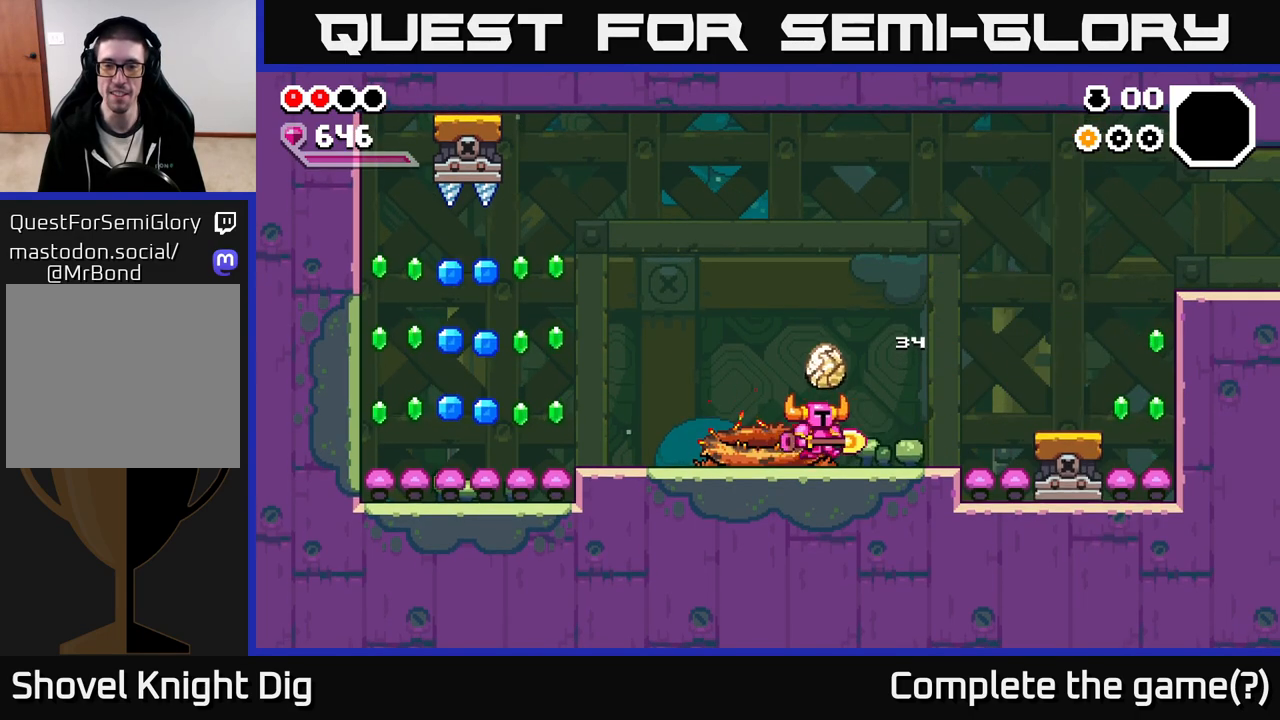
{"buttons": ["A"], "left_stick": "right", "right_stick": "center", "events": [[417, "A", "down"]]}
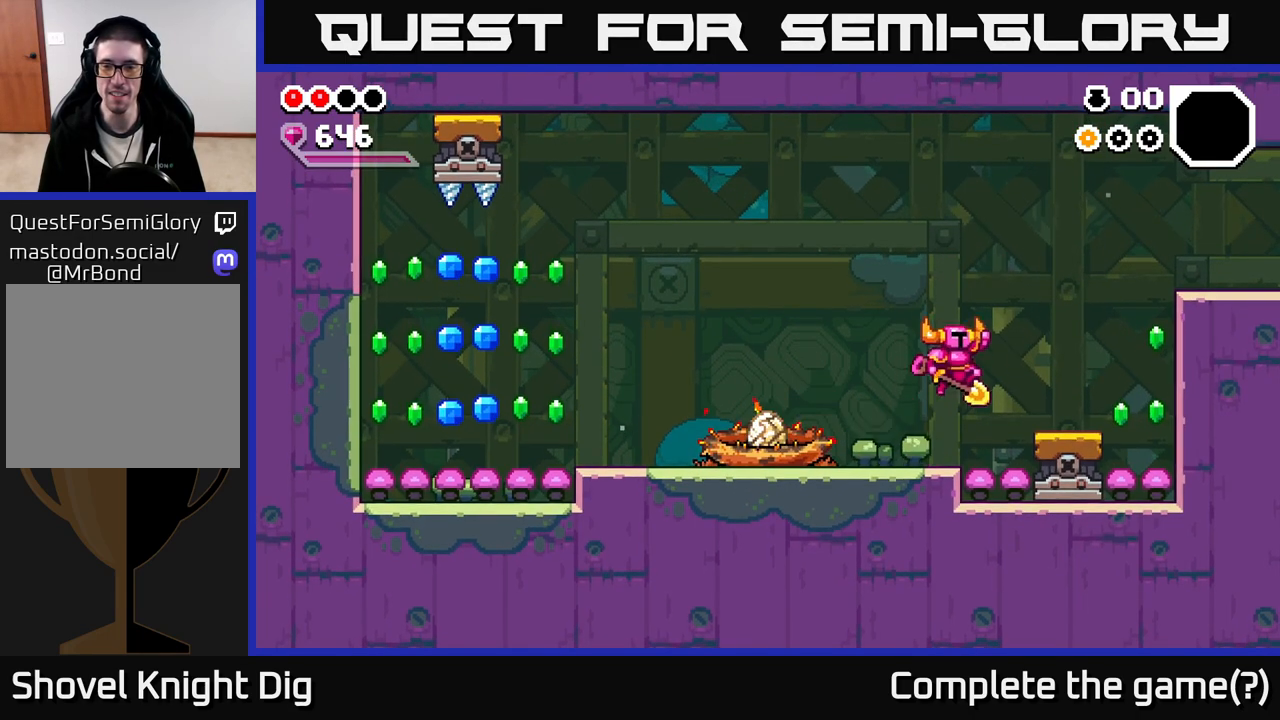
{"buttons": [], "left_stick": "right", "right_stick": "center", "events": [[383, "A", "up"]]}
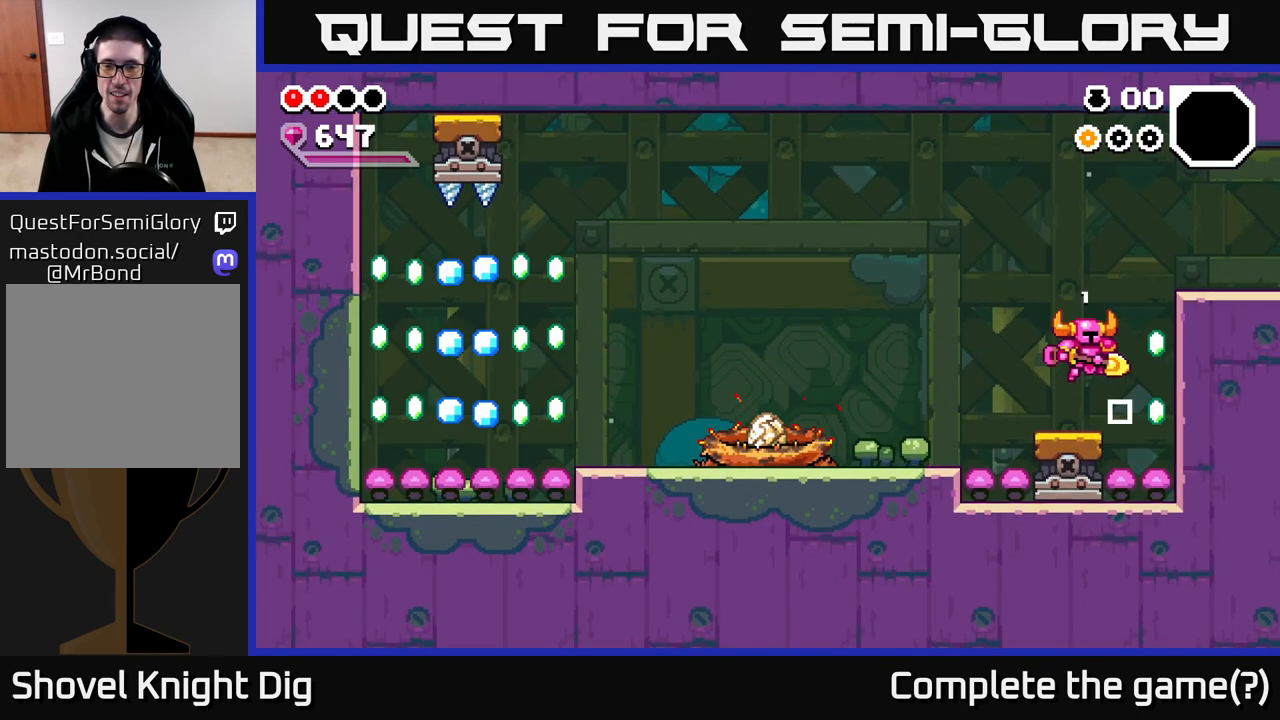
{"buttons": ["A"], "left_stick": "left", "right_stick": "center", "events": [[300, "left_stick", "left"], [317, "A", "down"]]}
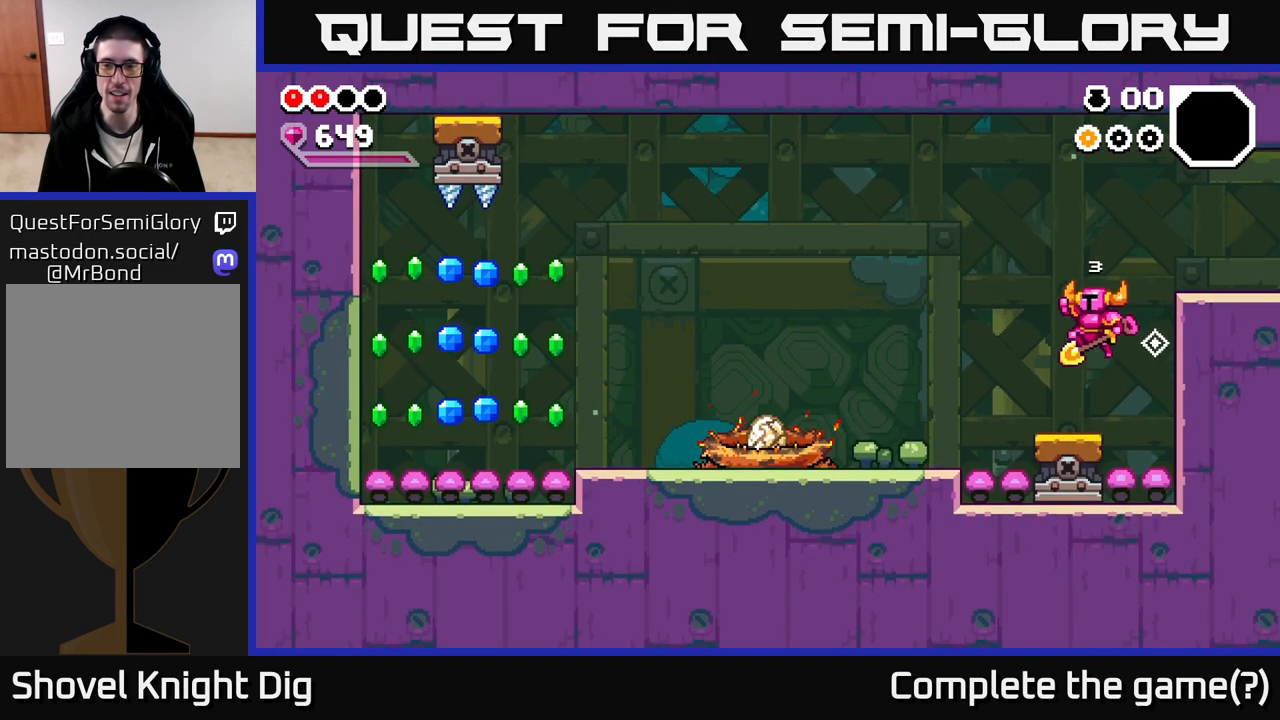
{"buttons": [], "left_stick": "left", "right_stick": "center", "events": [[83, "A", "up"]]}
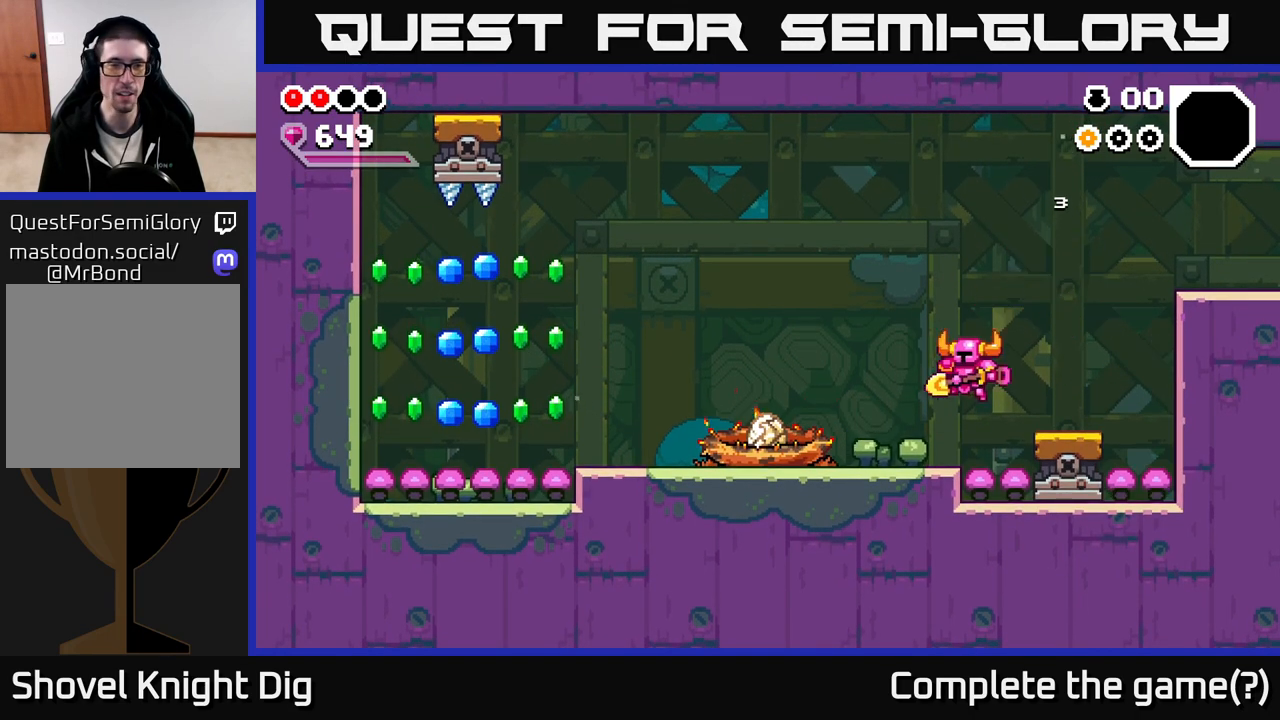
{"buttons": [], "left_stick": "left", "right_stick": "center", "events": []}
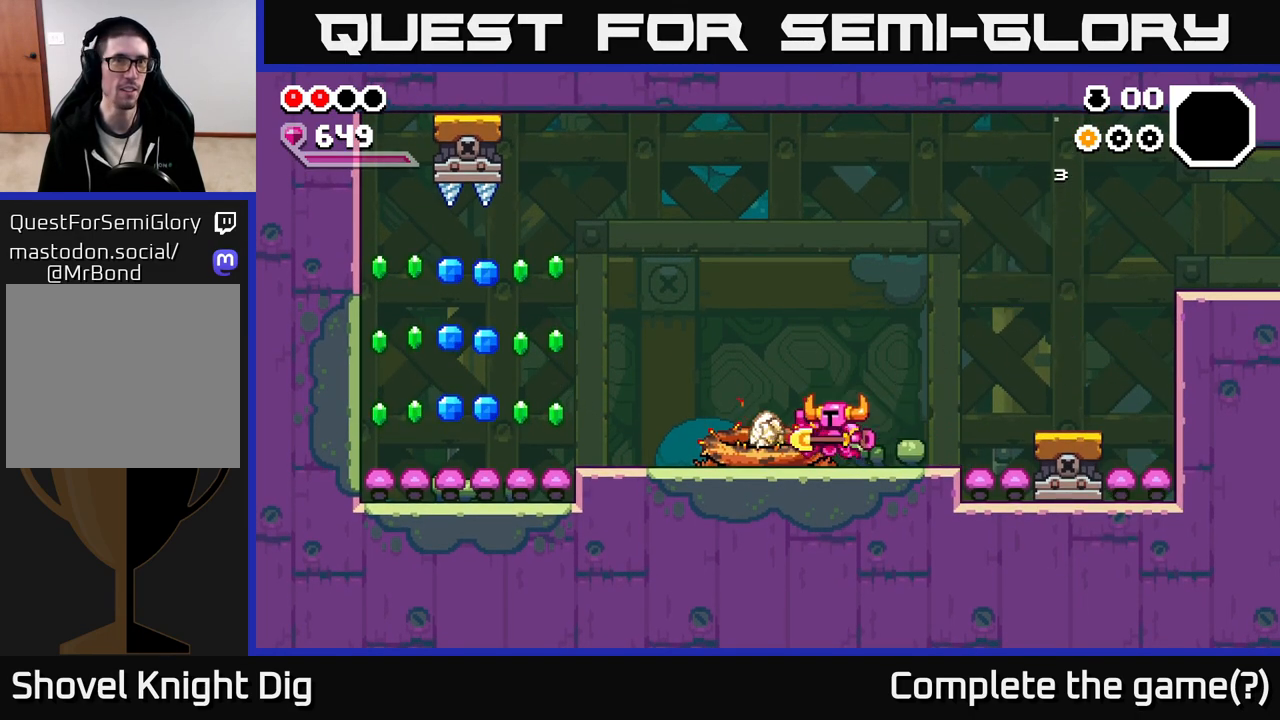
{"buttons": [], "left_stick": "left", "right_stick": "center", "events": []}
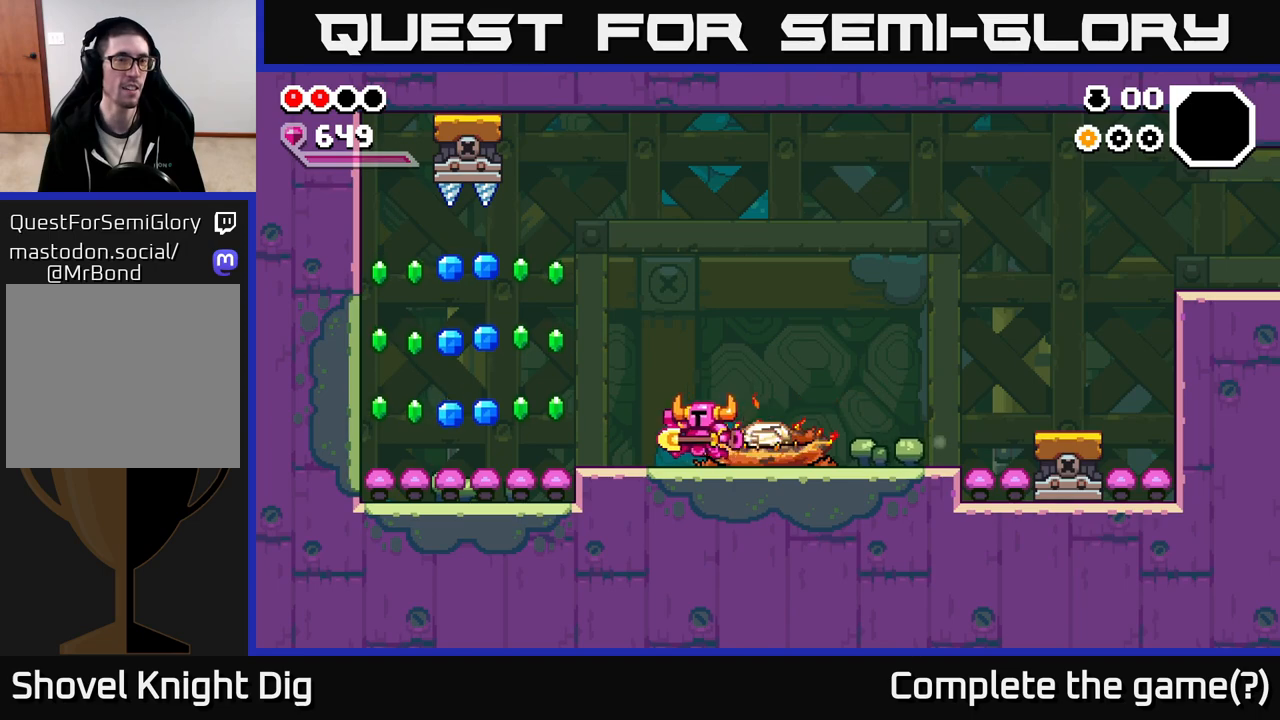
{"buttons": ["A"], "left_stick": "left", "right_stick": "center", "events": [[467, "A", "down"]]}
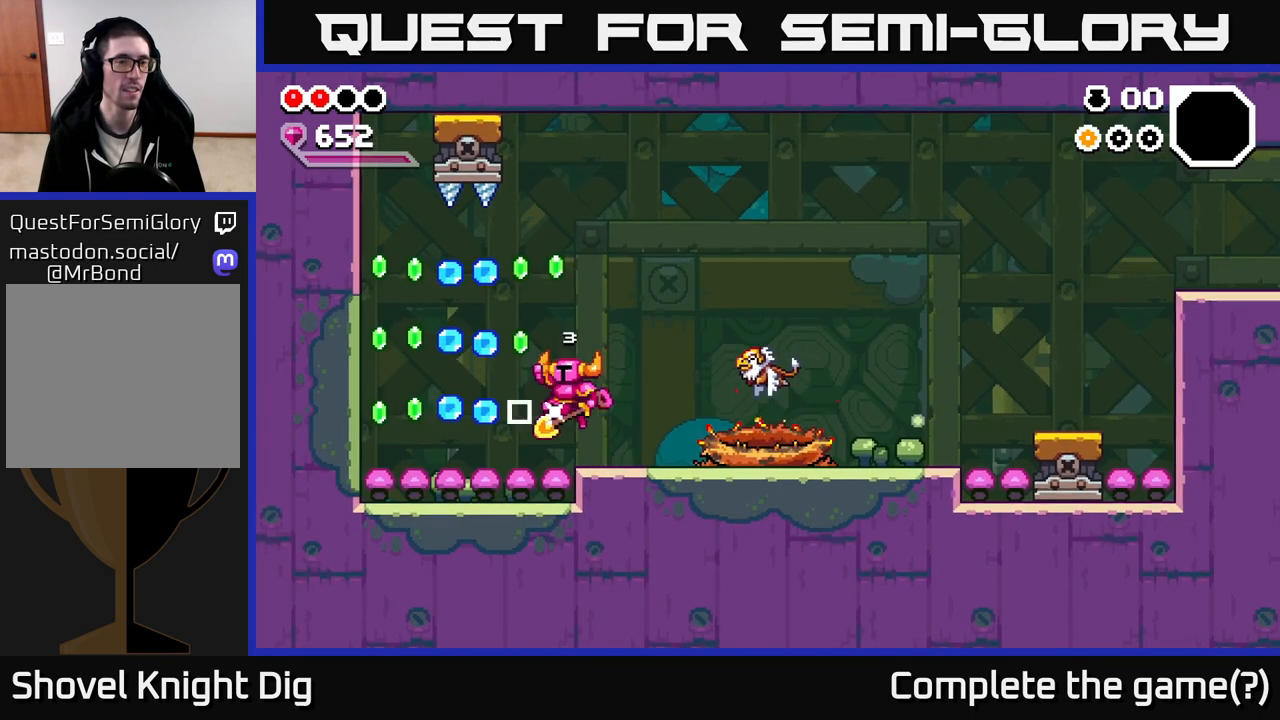
{"buttons": [], "left_stick": "down-right", "right_stick": "center", "events": [[317, "A", "up"], [433, "left_stick", "down-right"]]}
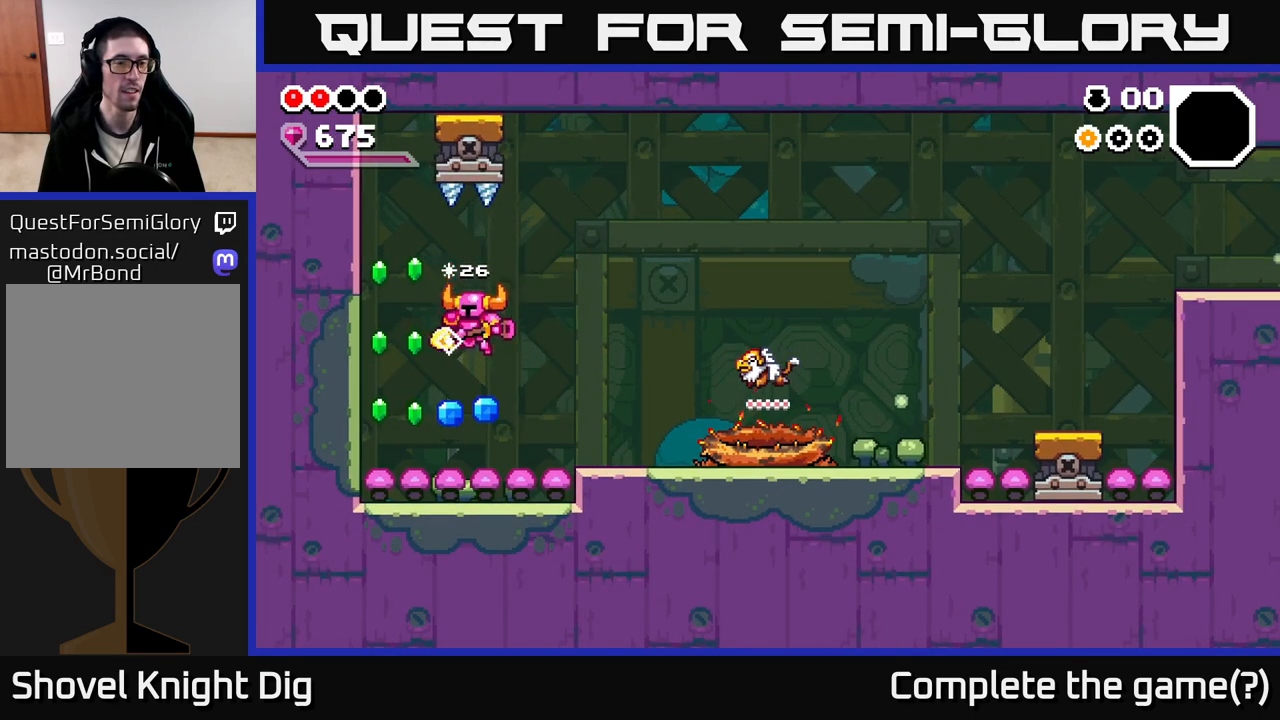
{"buttons": [], "left_stick": "left", "right_stick": "center", "events": [[33, "left_stick", "left"], [117, "A", "down"], [433, "A", "up"]]}
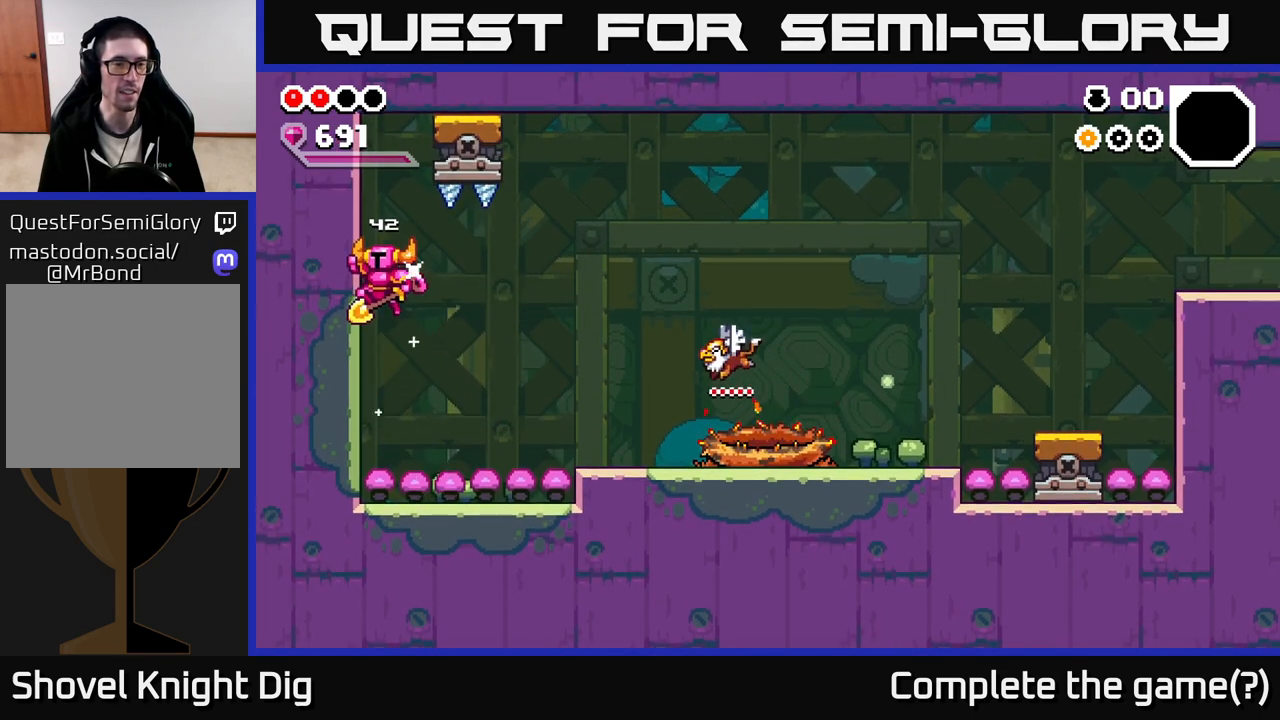
{"buttons": [], "left_stick": "down", "right_stick": "center", "events": [[33, "left_stick", "center"], [267, "left_stick", "down"]]}
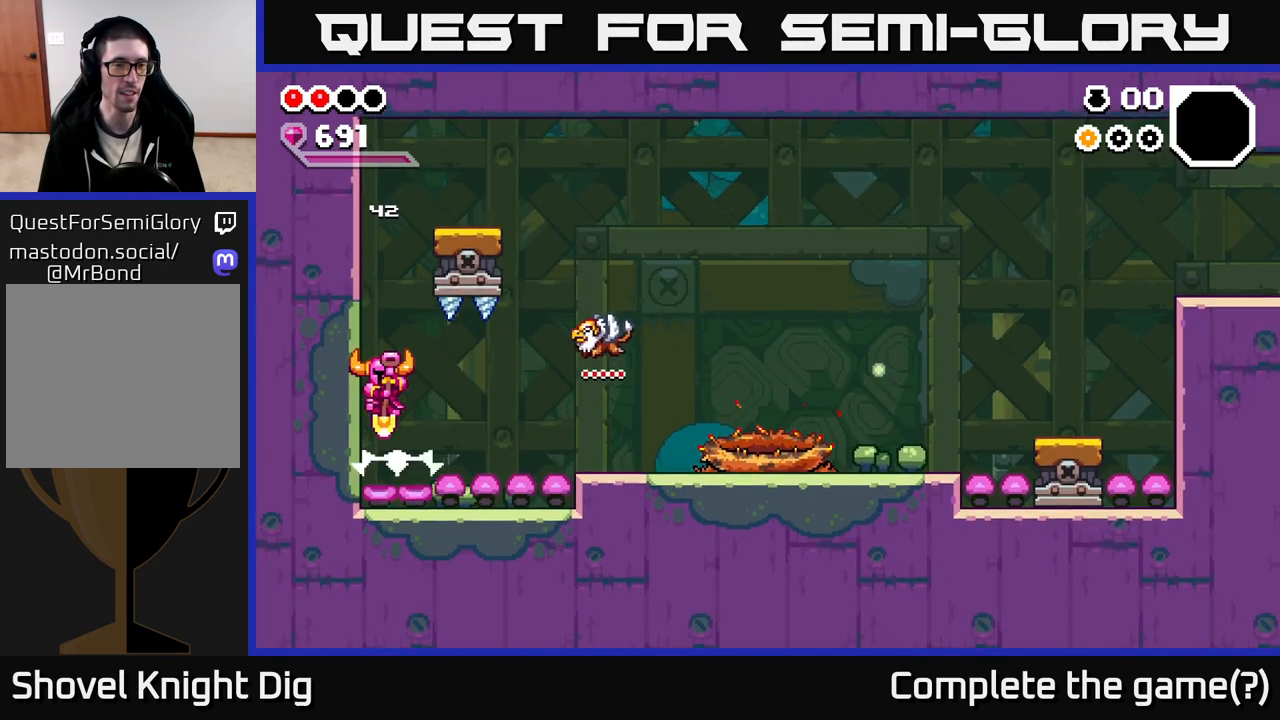
{"buttons": ["A"], "left_stick": "right", "right_stick": "center", "events": [[17, "A", "down"], [167, "left_stick", "right"]]}
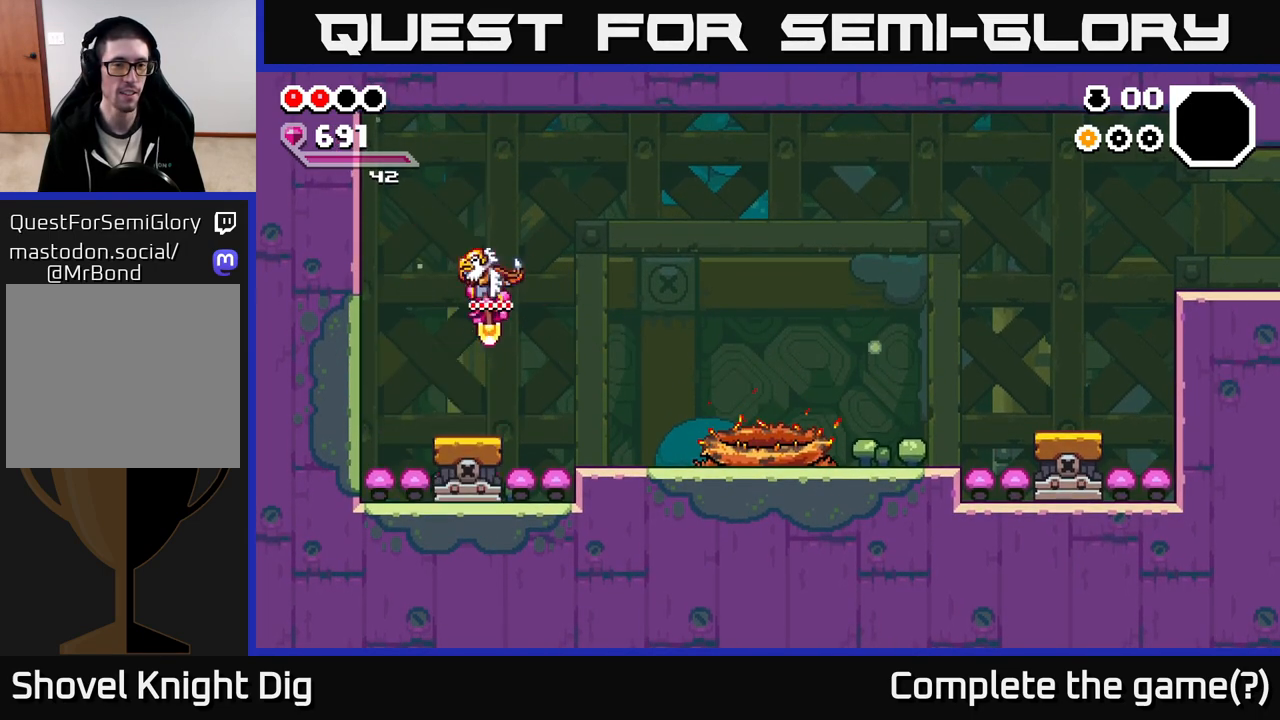
{"buttons": [], "left_stick": "right", "right_stick": "center", "events": [[33, "A", "up"], [433, "A", "down"], [483, "A", "up"]]}
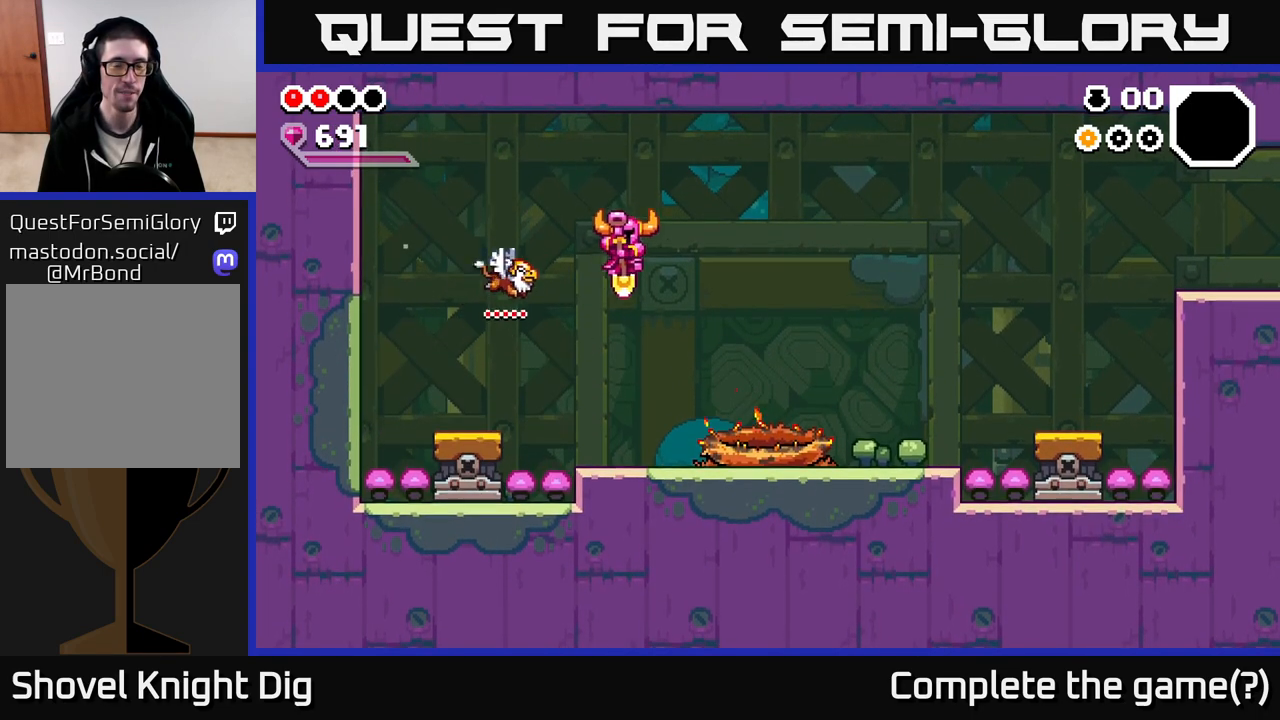
{"buttons": [], "left_stick": "right", "right_stick": "center", "events": [[50, "X", "down"], [133, "X", "up"]]}
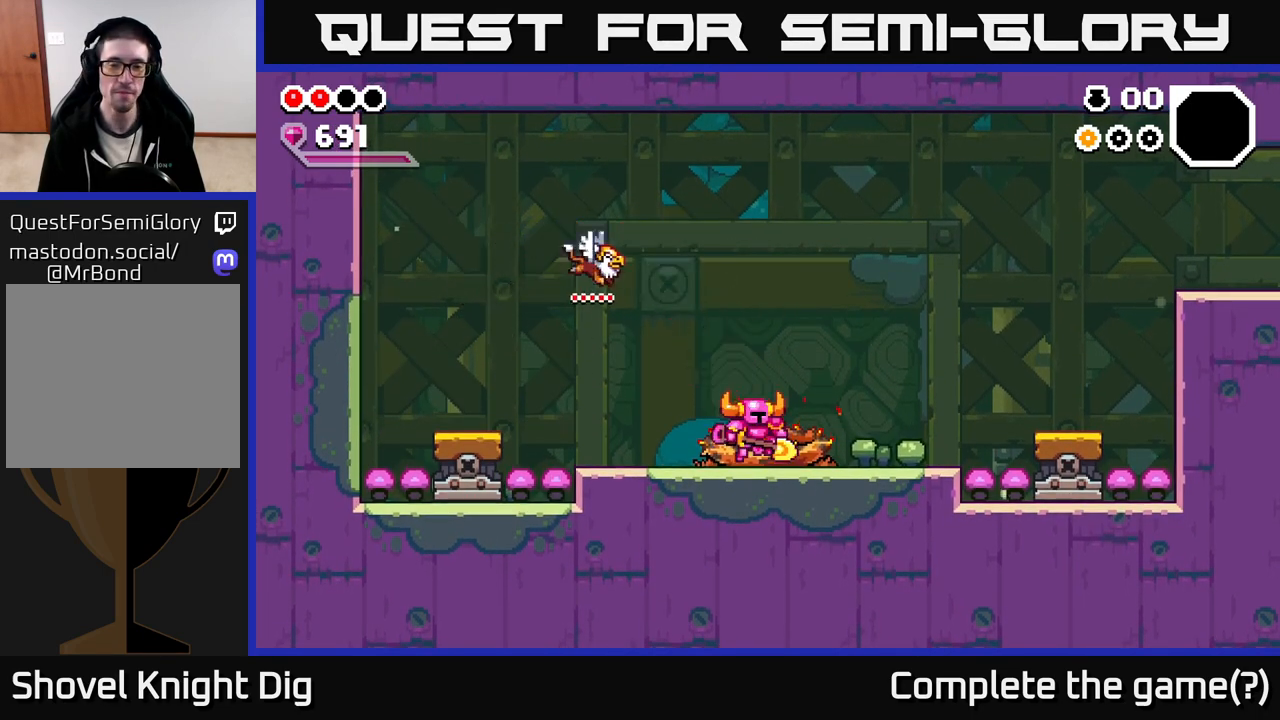
{"buttons": [], "left_stick": "right", "right_stick": "center", "events": []}
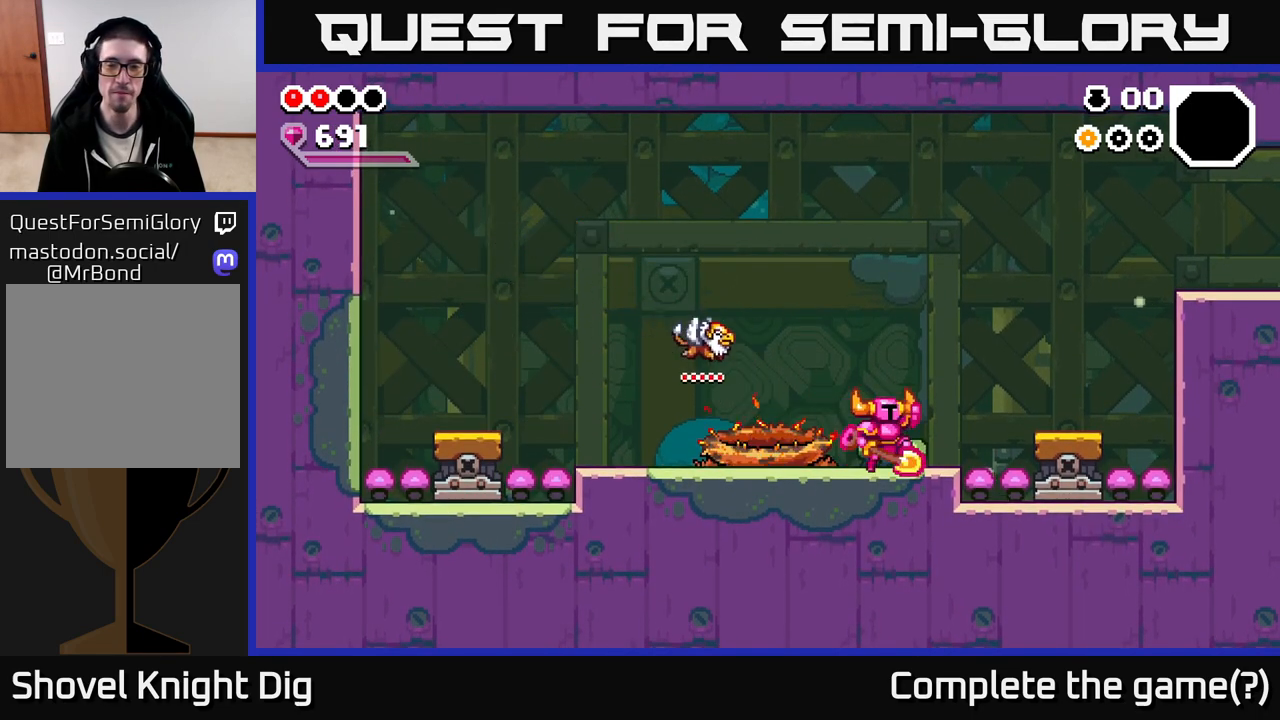
{"buttons": [], "left_stick": "right", "right_stick": "center", "events": [[17, "A", "down"], [183, "A", "up"]]}
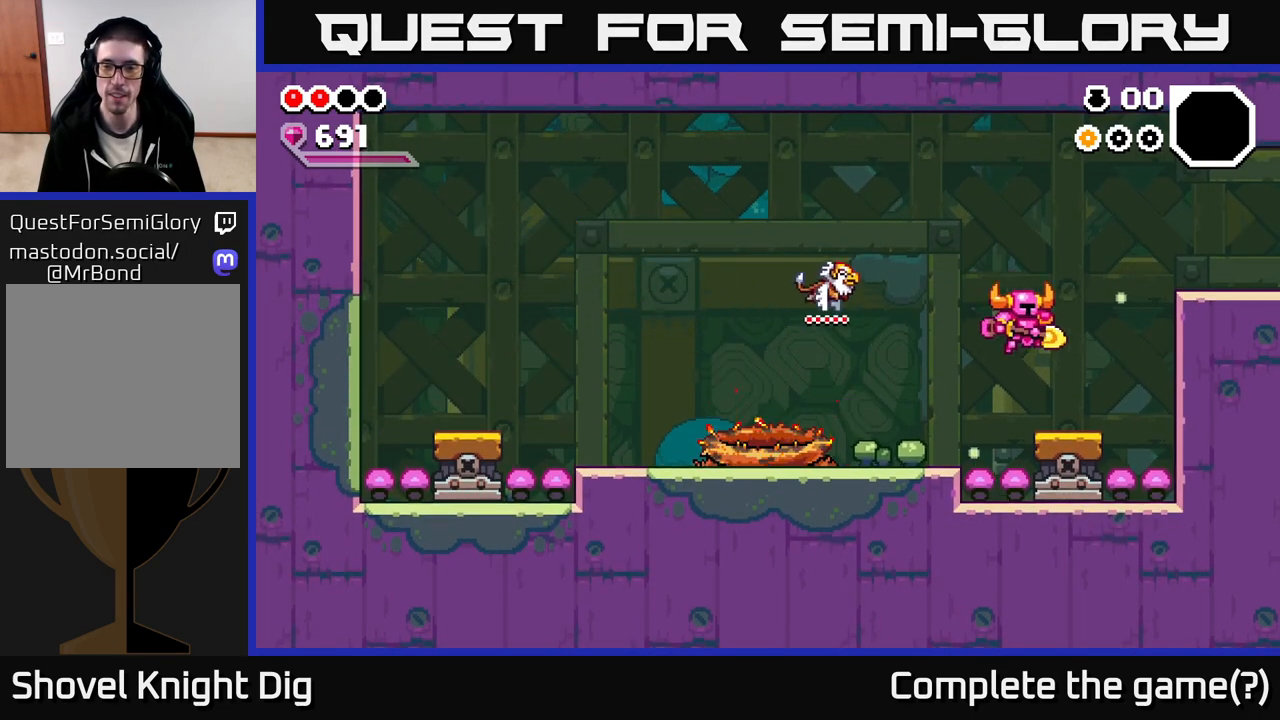
{"buttons": ["A"], "left_stick": "right", "right_stick": "center", "events": [[200, "A", "down"]]}
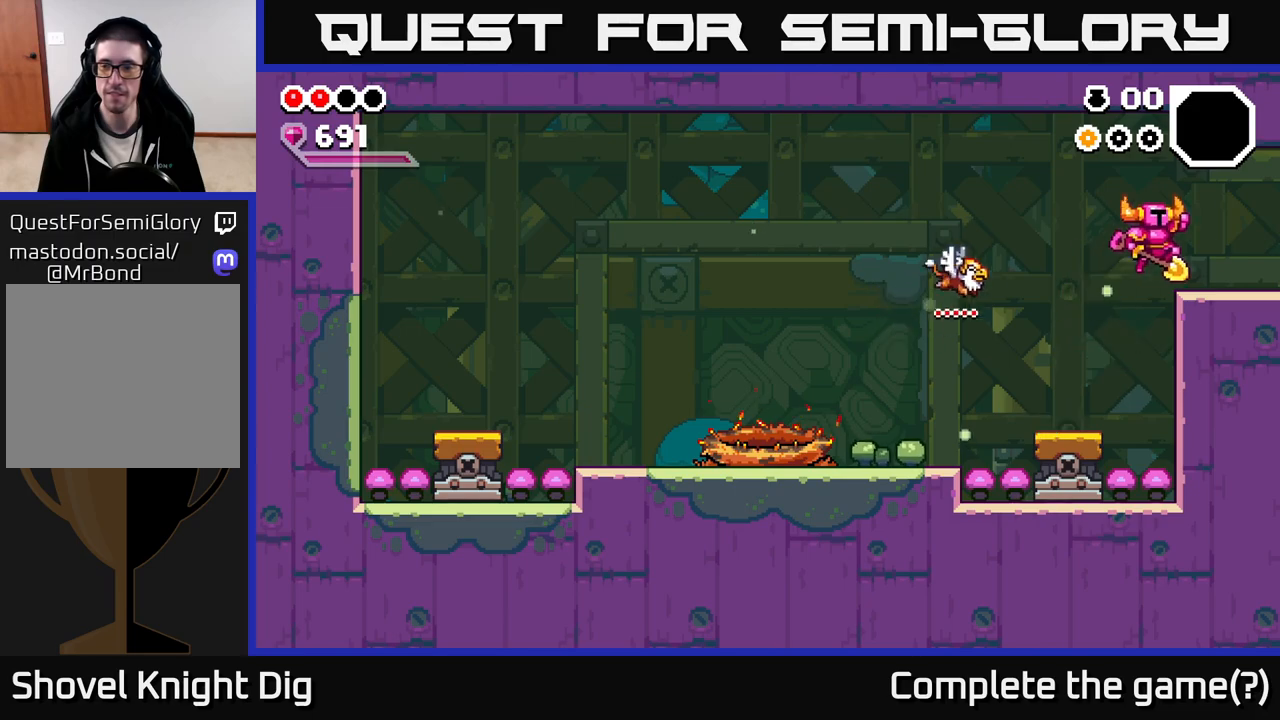
{"buttons": [], "left_stick": "right", "right_stick": "center", "events": [[50, "A", "up"]]}
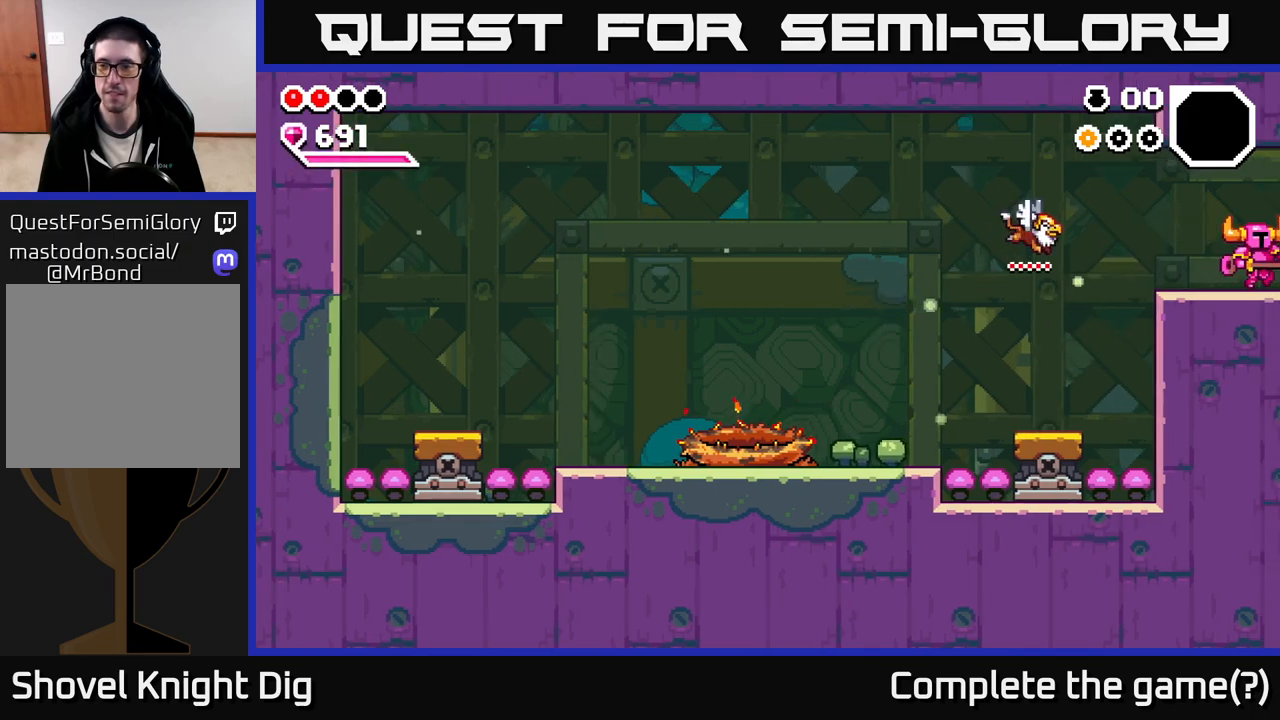
{"buttons": [], "left_stick": "right", "right_stick": "center", "events": [[183, "left_stick", "center"], [367, "left_stick", "right"]]}
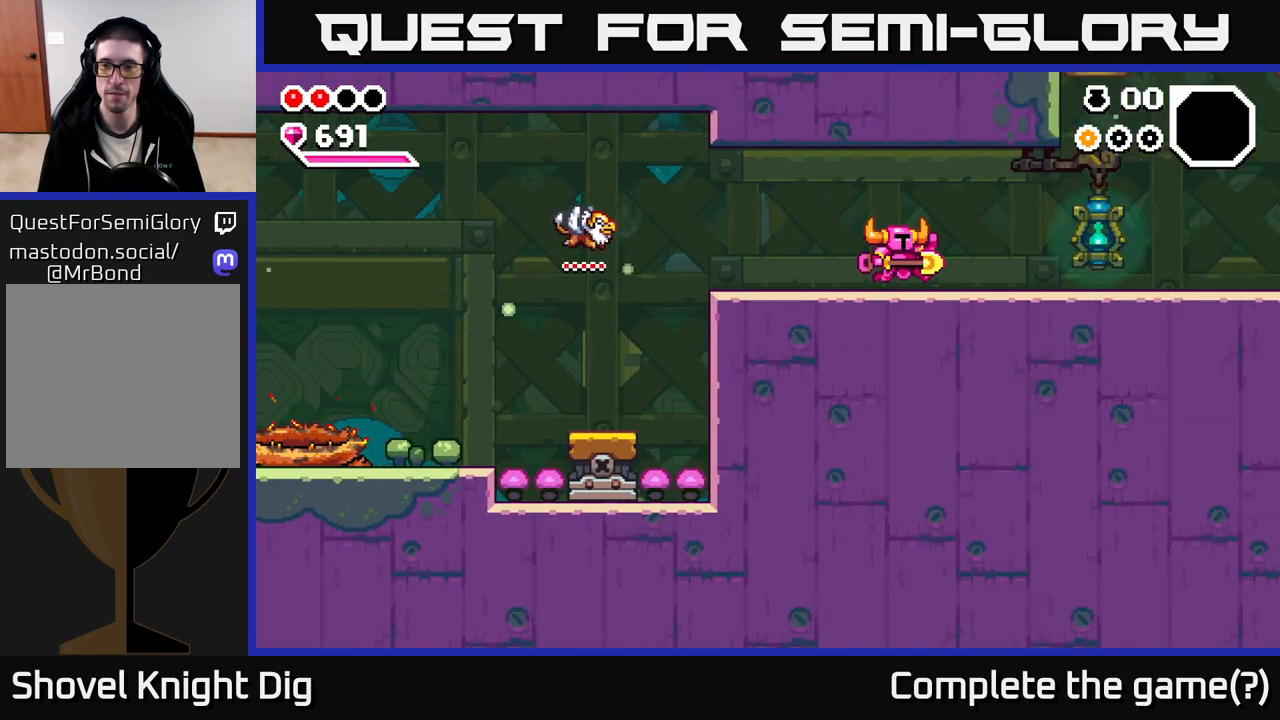
{"buttons": [], "left_stick": "right", "right_stick": "center", "events": []}
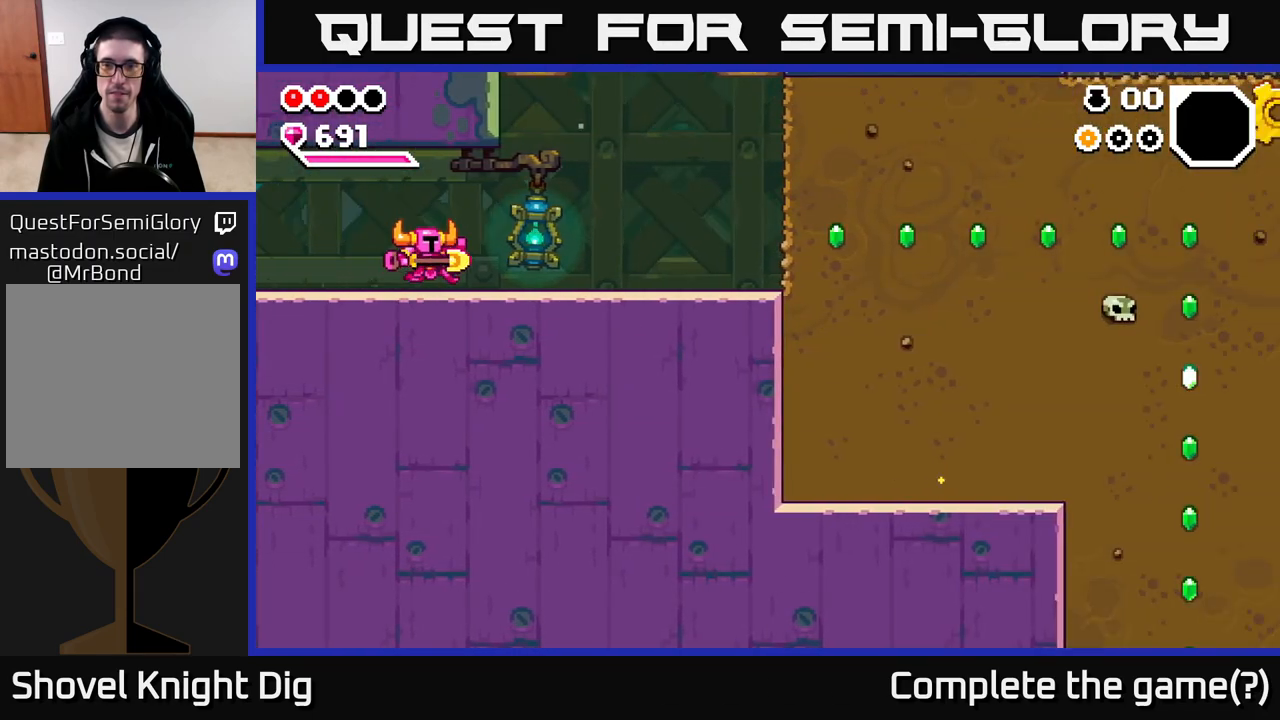
{"buttons": [], "left_stick": "right", "right_stick": "center", "events": []}